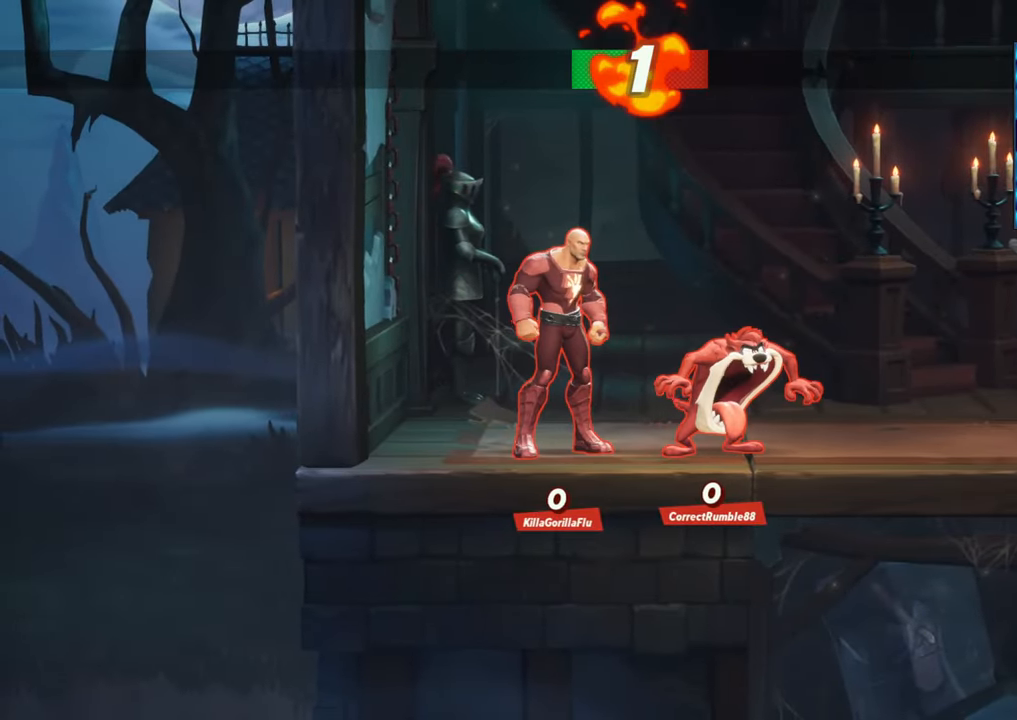
Gameplay with a controller (arcade stick); each line is a JSON object with the inputs held at the frame after it (dt_ms = milliseconds from this image to that frame). "events" lists button and stick changes between this image and that frame as [ms after this image, input, new state], when the widget could be followed in between. Not read: L3 R3.
{"dt_ms": 500, "buttons": [], "left_stick": "left", "events": [[83, "left_stick", "left"], [233, "left_stick", "center"], [333, "left_stick", "left"]]}
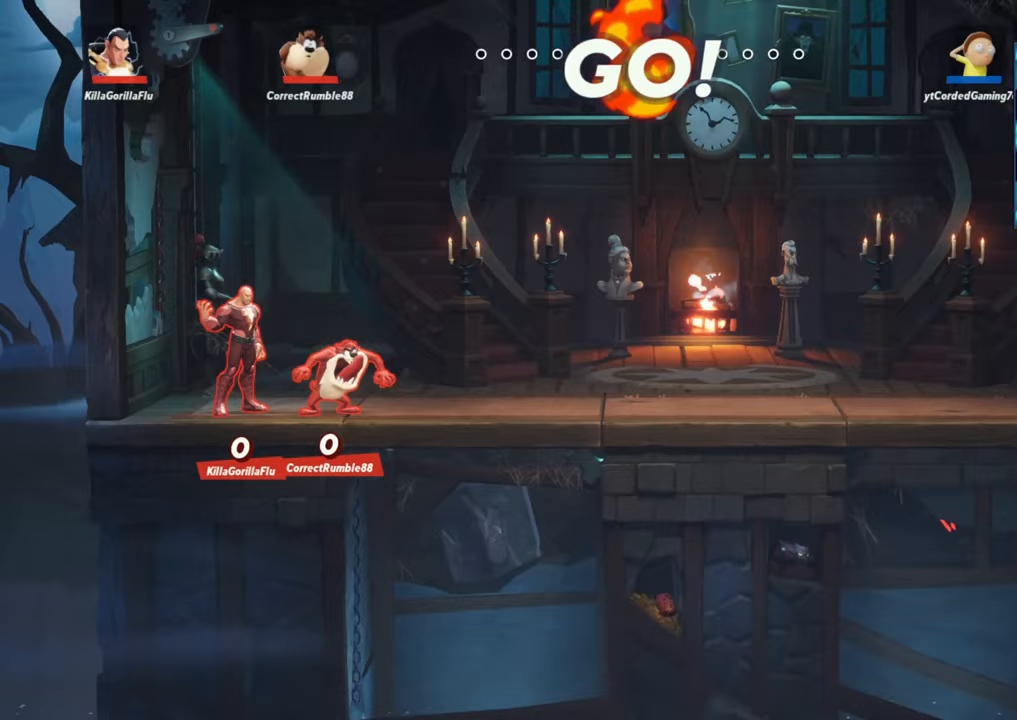
{"dt_ms": 500, "buttons": [], "left_stick": "center"}
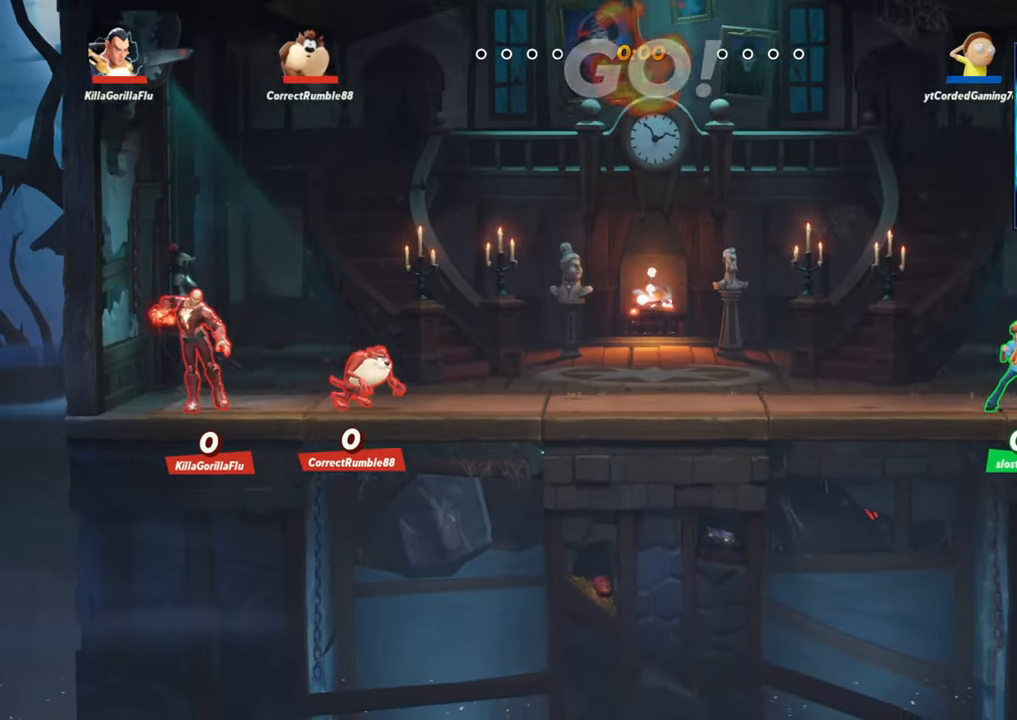
{"dt_ms": 500, "buttons": [], "left_stick": "left", "events": [[17, "R2", "down"], [133, "left_stick", "left"], [150, "R2", "up"], [267, "R2", "down"], [383, "R2", "up"]]}
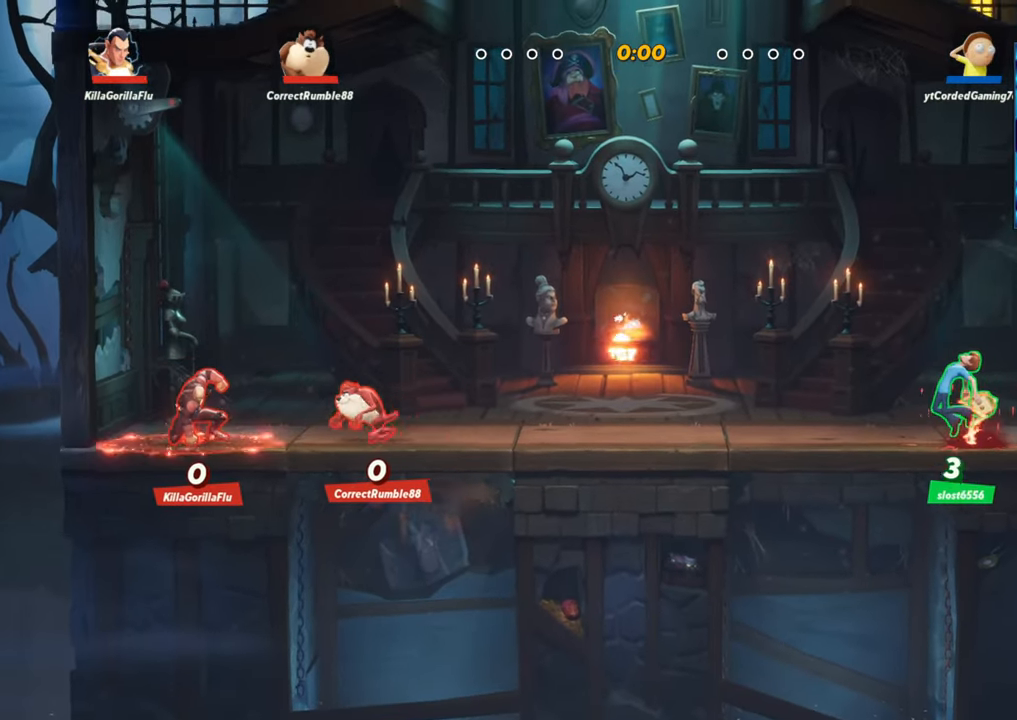
{"dt_ms": 500, "buttons": [], "left_stick": "center", "events": [[150, "left_stick", "center"], [367, "R1", "down"], [467, "R1", "up"]]}
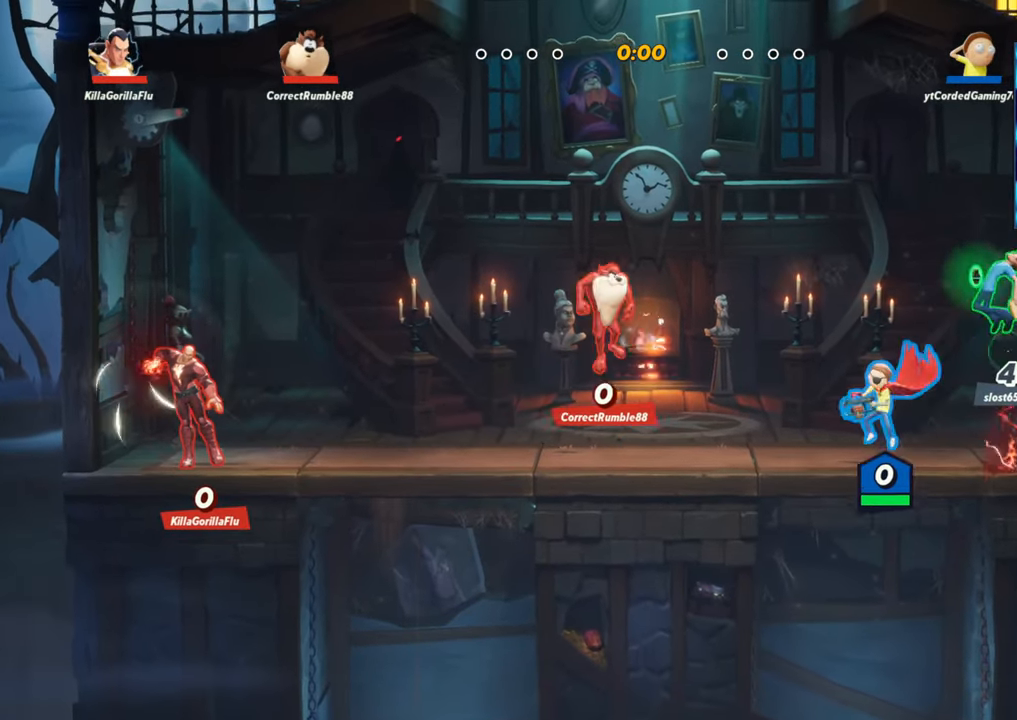
{"dt_ms": 500, "buttons": ["R2"], "left_stick": "left", "events": [[183, "left_stick", "right"], [217, "L2", "down"], [300, "R2", "down"], [333, "L2", "up"], [367, "R2", "up"], [367, "left_stick", "center"], [417, "left_stick", "left"], [450, "R2", "down"]]}
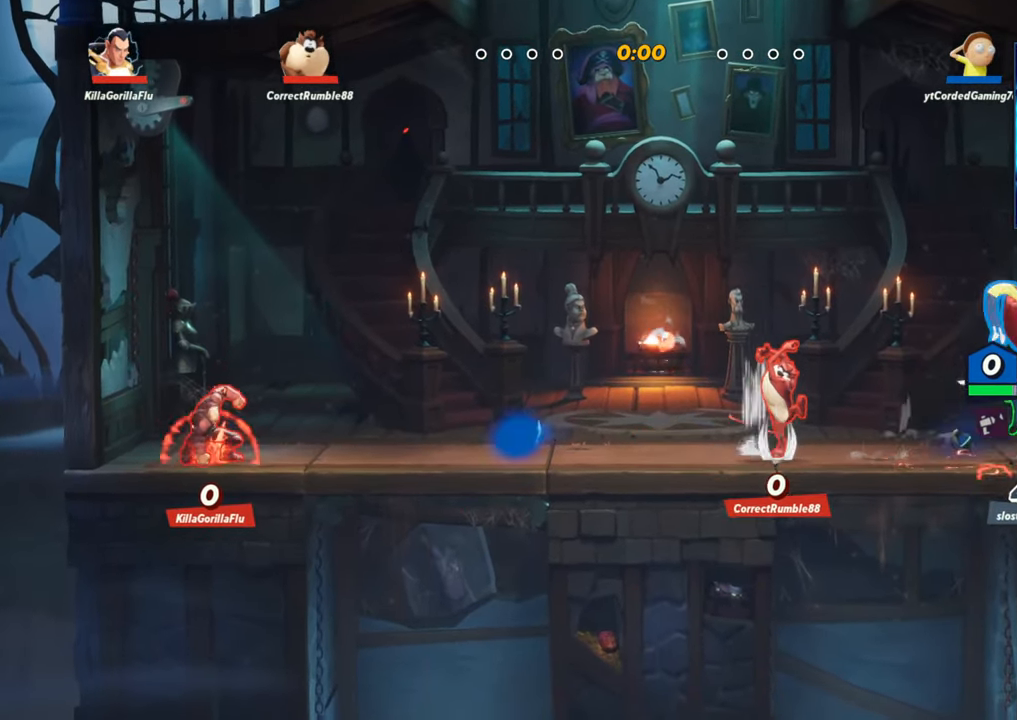
{"dt_ms": 500, "buttons": [], "left_stick": "down", "events": [[33, "R2", "up"], [117, "left_stick", "down-left"], [300, "R1", "down"], [317, "left_stick", "down"], [417, "R1", "up"]]}
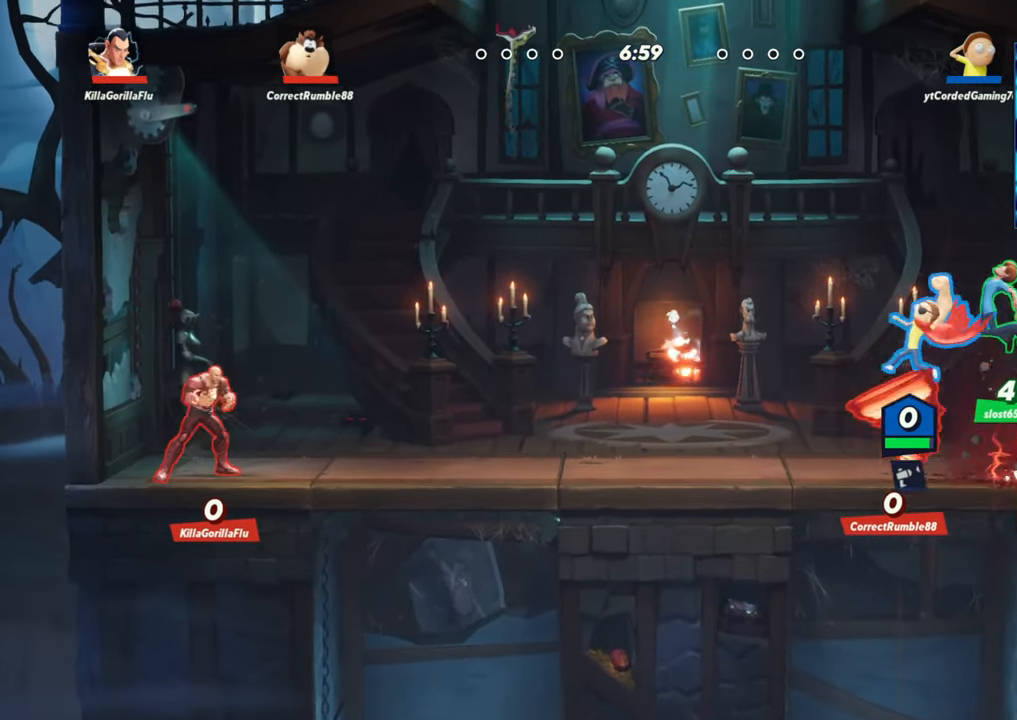
{"dt_ms": 500, "buttons": [], "left_stick": "left", "events": [[17, "left_stick", "right"], [217, "left_stick", "up"], [317, "left_stick", "up-left"], [483, "left_stick", "left"]]}
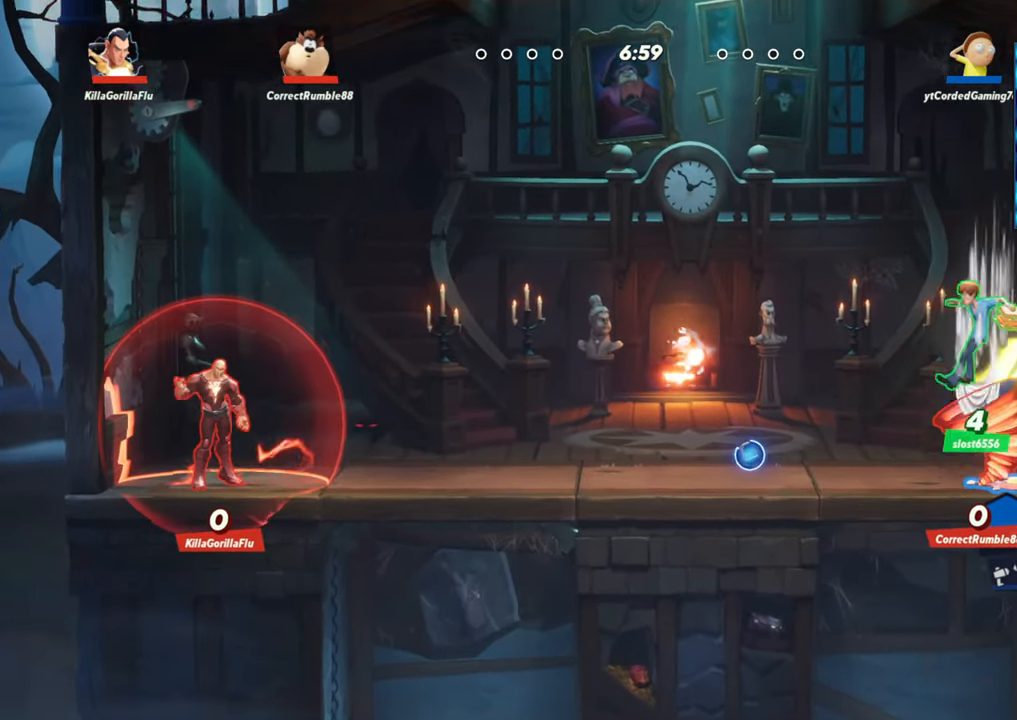
{"dt_ms": 500, "buttons": [], "left_stick": "left", "events": []}
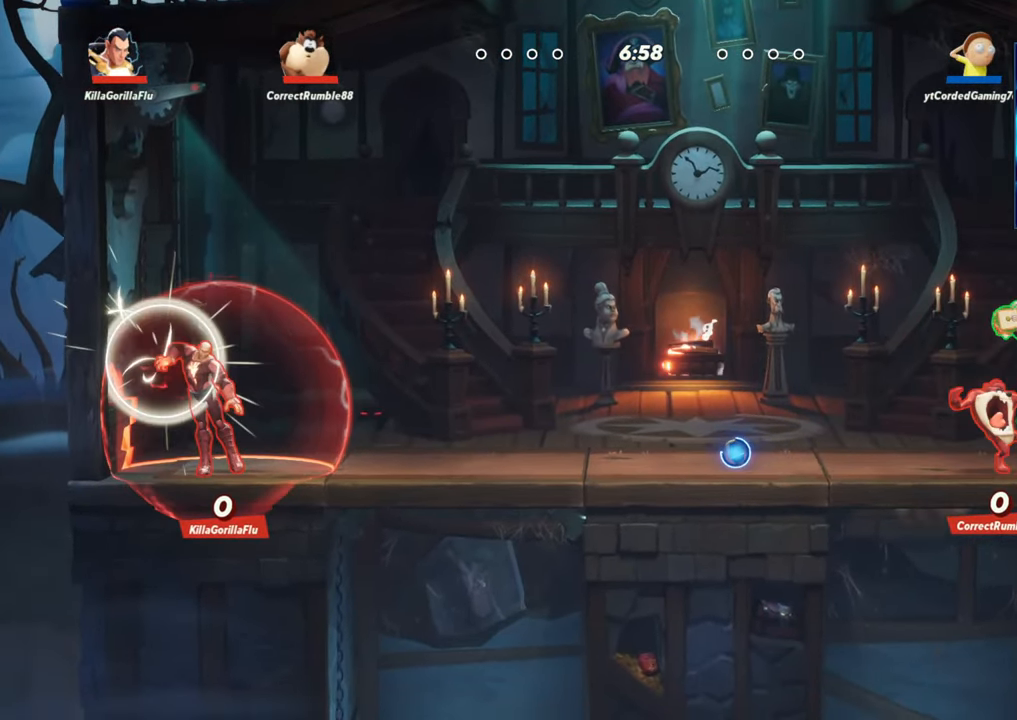
{"dt_ms": 500, "buttons": [], "left_stick": "left", "events": [[317, "L2", "down"], [400, "R2", "down"], [417, "R2", "up"], [433, "L2", "up"]]}
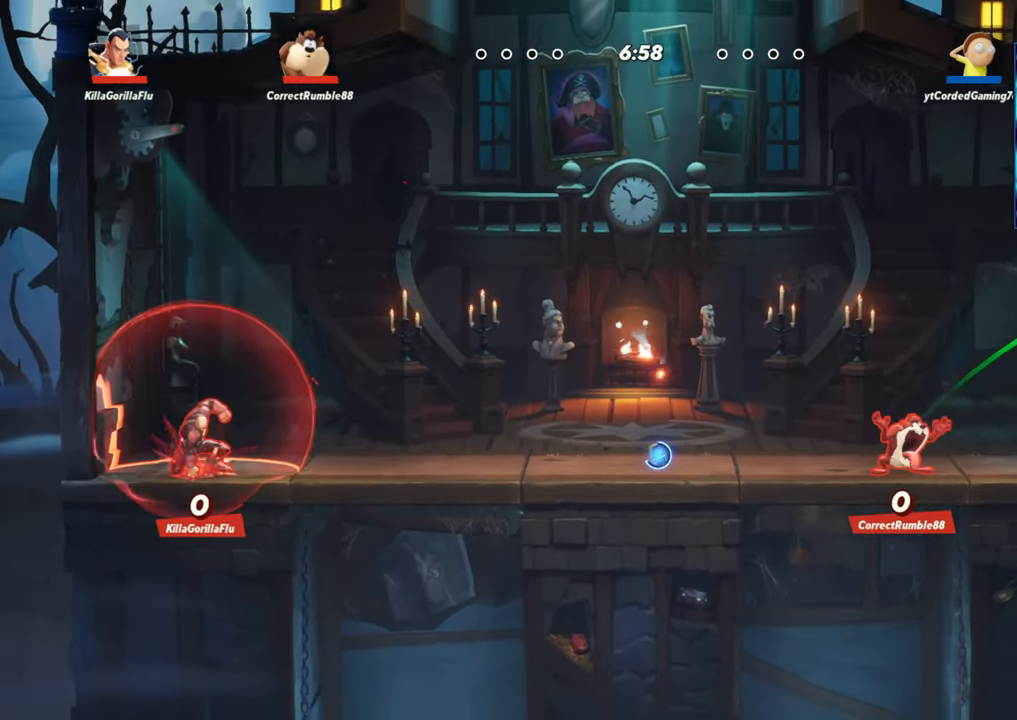
{"dt_ms": 500, "buttons": [], "left_stick": "center", "events": [[50, "R2", "down"], [150, "R2", "up"], [500, "left_stick", "center"]]}
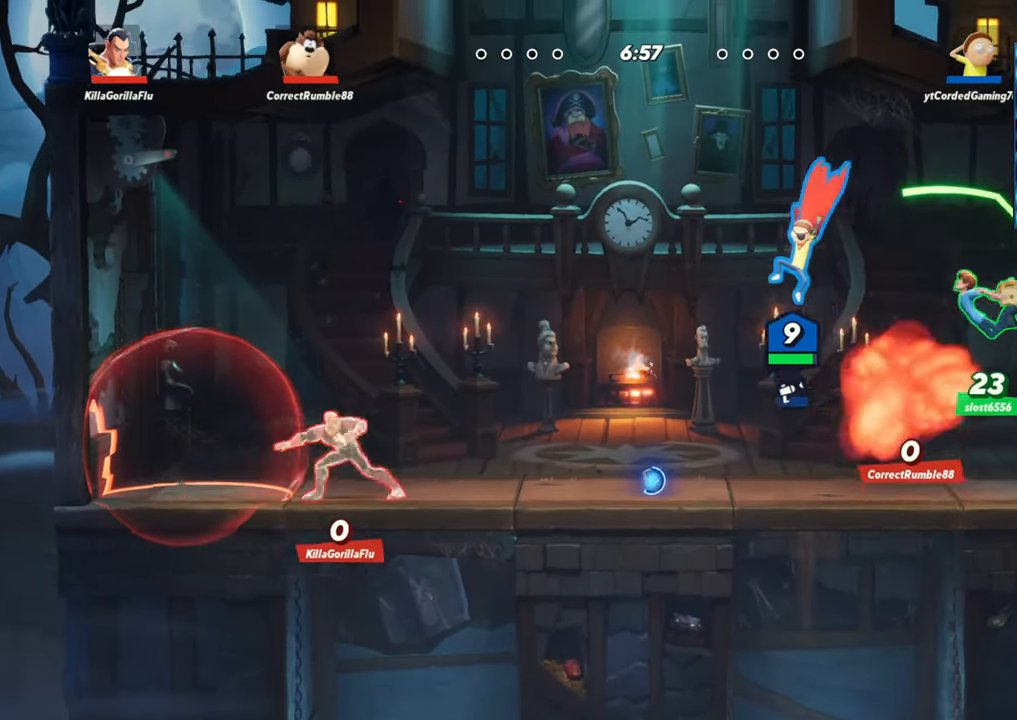
{"dt_ms": 500, "buttons": [], "left_stick": "left", "events": [[50, "left_stick", "right"], [117, "R1", "down"], [417, "R1", "up"], [450, "left_stick", "center"], [500, "left_stick", "left"]]}
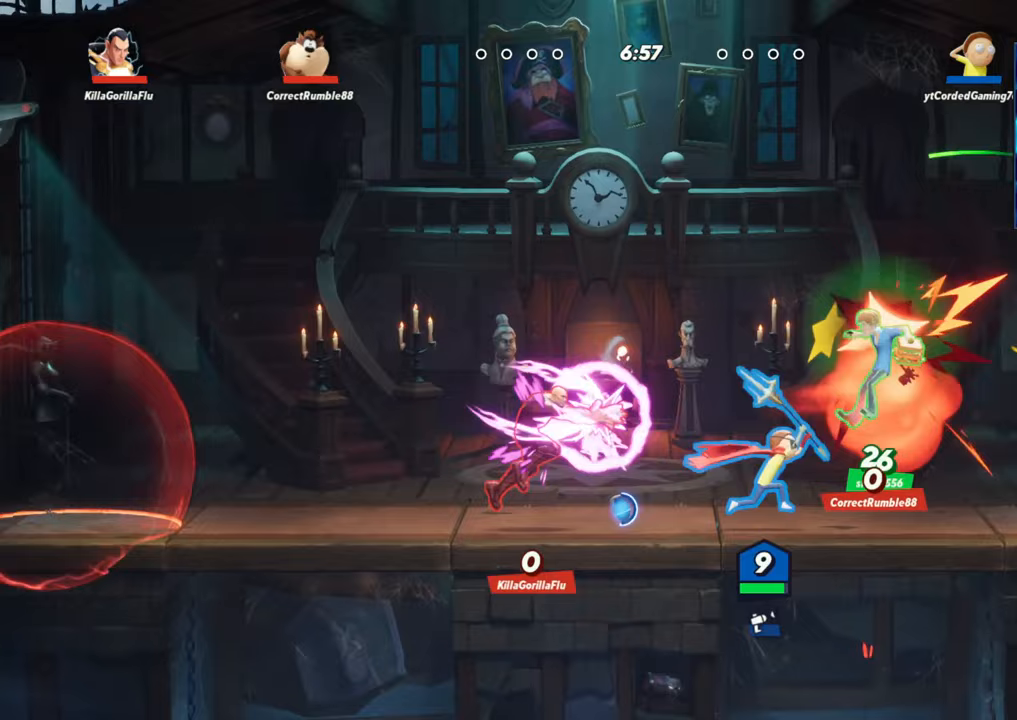
{"dt_ms": 500, "buttons": [], "left_stick": "left", "events": [[217, "L2", "down"], [350, "L2", "up"]]}
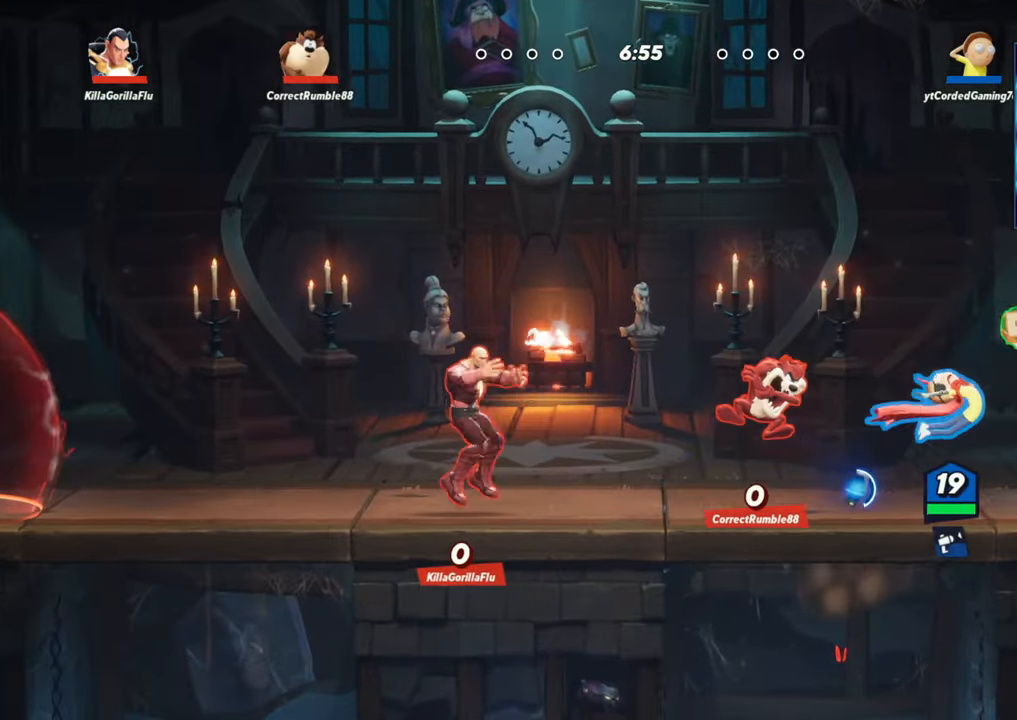
{"dt_ms": 500, "buttons": [], "left_stick": "left", "events": [[233, "L2", "down"], [317, "R2", "down"], [383, "L2", "up"], [400, "R2", "up"]]}
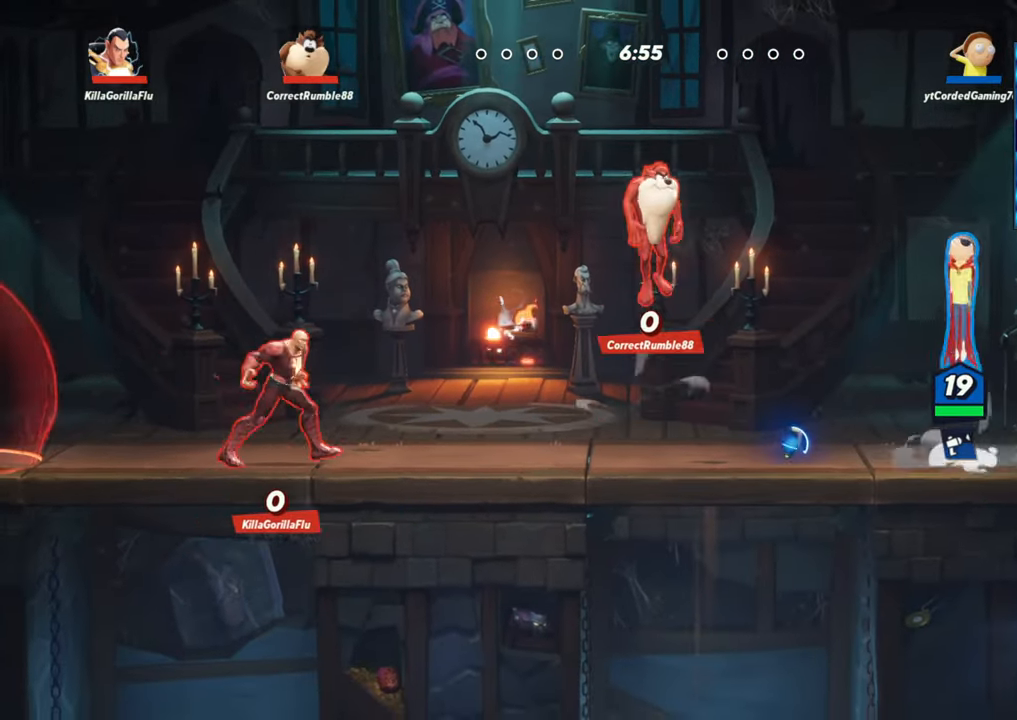
{"dt_ms": 500, "buttons": ["R1"], "left_stick": "center", "events": [[83, "left_stick", "right"], [350, "left_stick", "center"], [433, "R1", "down"]]}
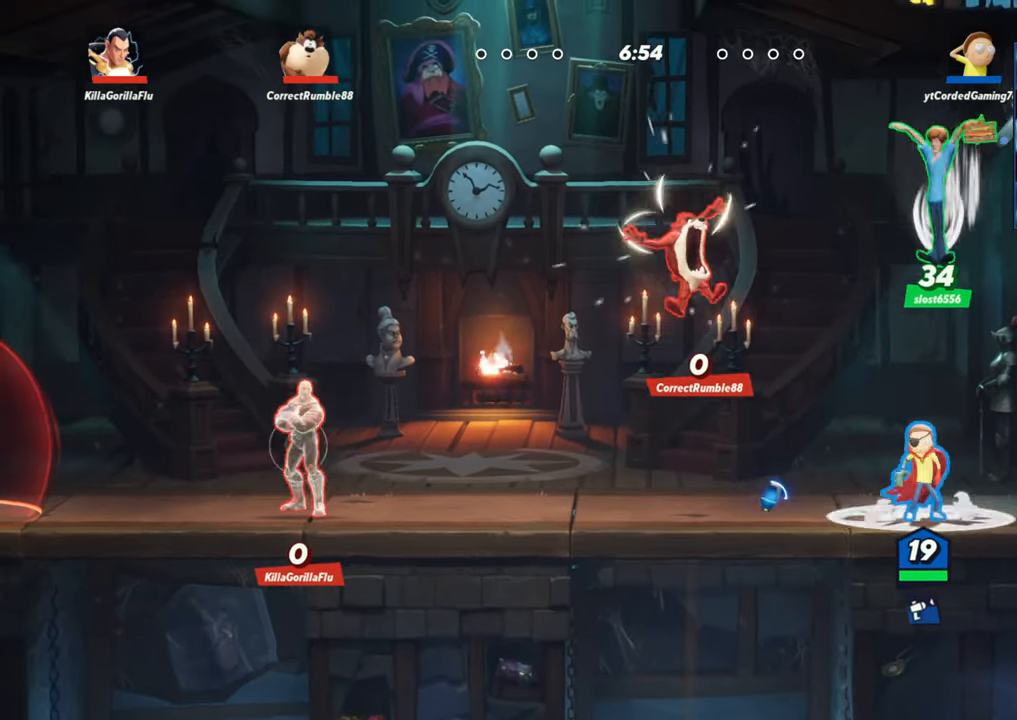
{"dt_ms": 500, "buttons": [], "left_stick": "left", "events": [[17, "R1", "up"], [83, "left_stick", "right"], [167, "L2", "down"], [233, "R2", "down"], [283, "L2", "up"], [300, "R2", "up"], [350, "left_stick", "center"], [383, "R2", "down"], [417, "left_stick", "left"], [433, "R2", "up"]]}
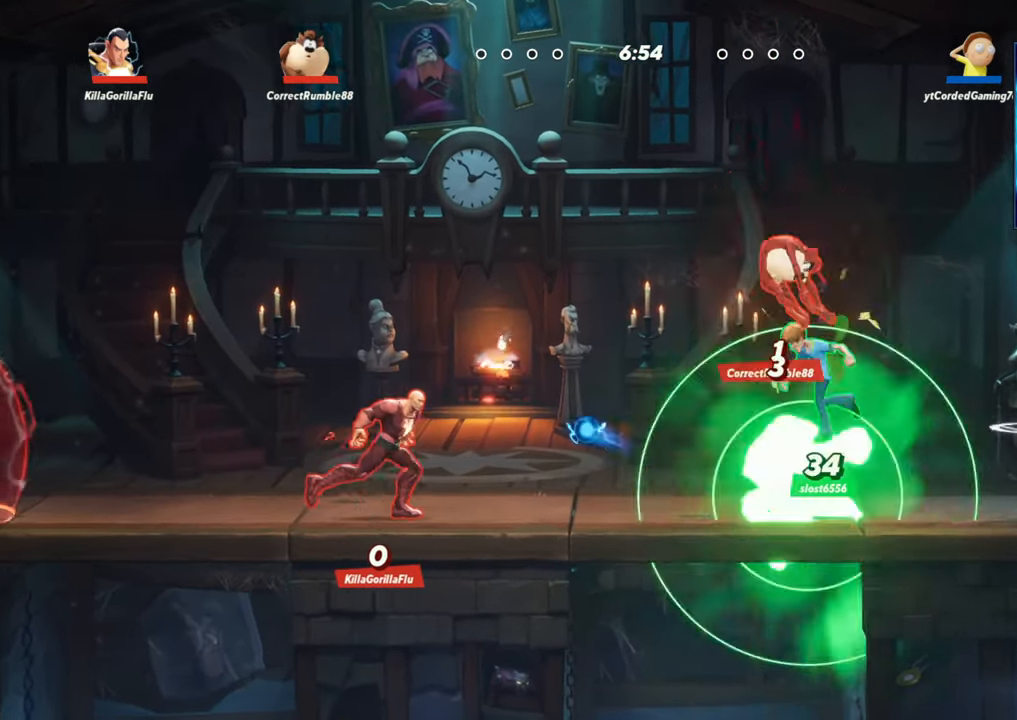
{"dt_ms": 500, "buttons": [], "left_stick": "left", "events": [[33, "R2", "down"], [83, "R2", "up"]]}
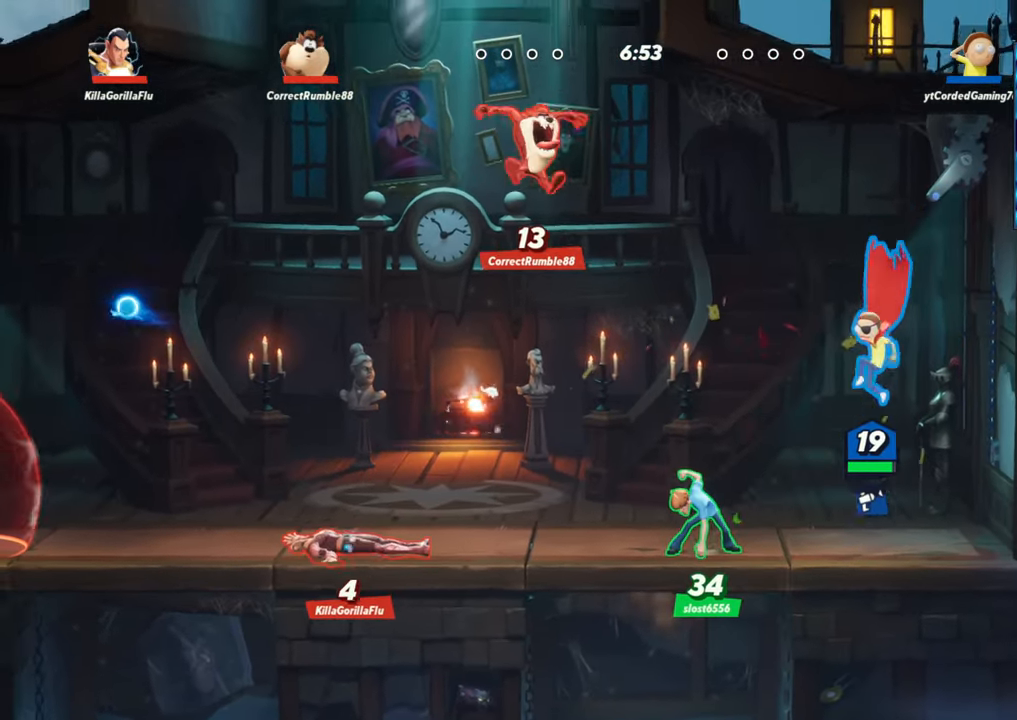
{"dt_ms": 500, "buttons": ["R1"], "left_stick": "center", "events": [[233, "R2", "down"], [267, "left_stick", "center"], [317, "R2", "up"], [433, "R1", "down"]]}
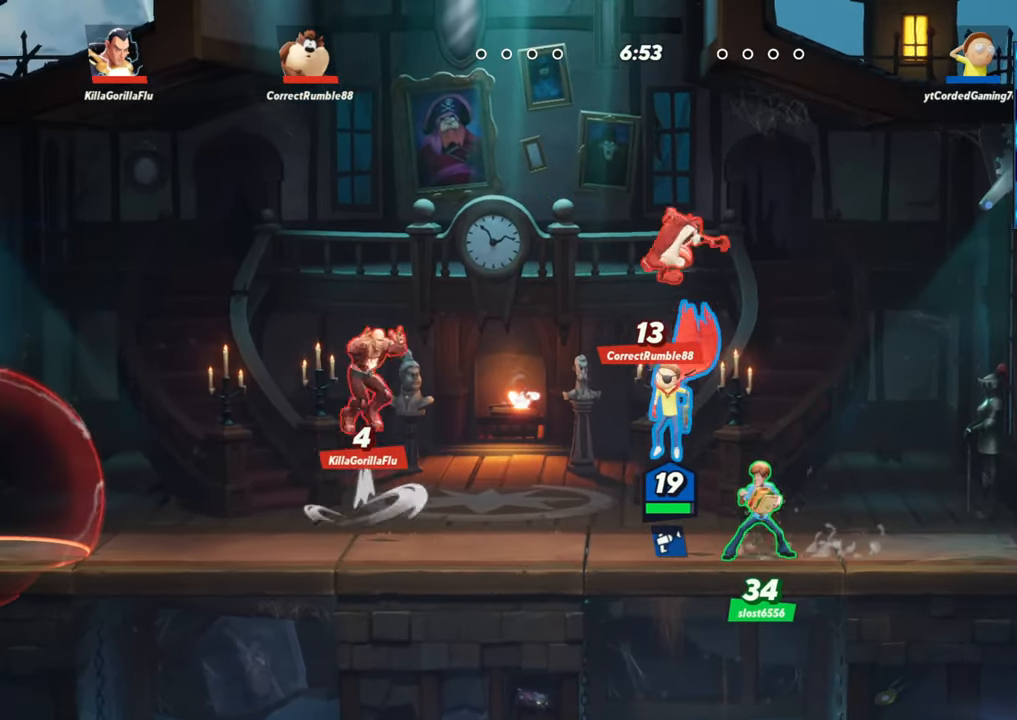
{"dt_ms": 500, "buttons": [], "left_stick": "left", "events": [[17, "R1", "up"], [167, "left_stick", "left"], [283, "L2", "down"], [350, "R2", "down"], [417, "L2", "up"], [417, "R2", "up"]]}
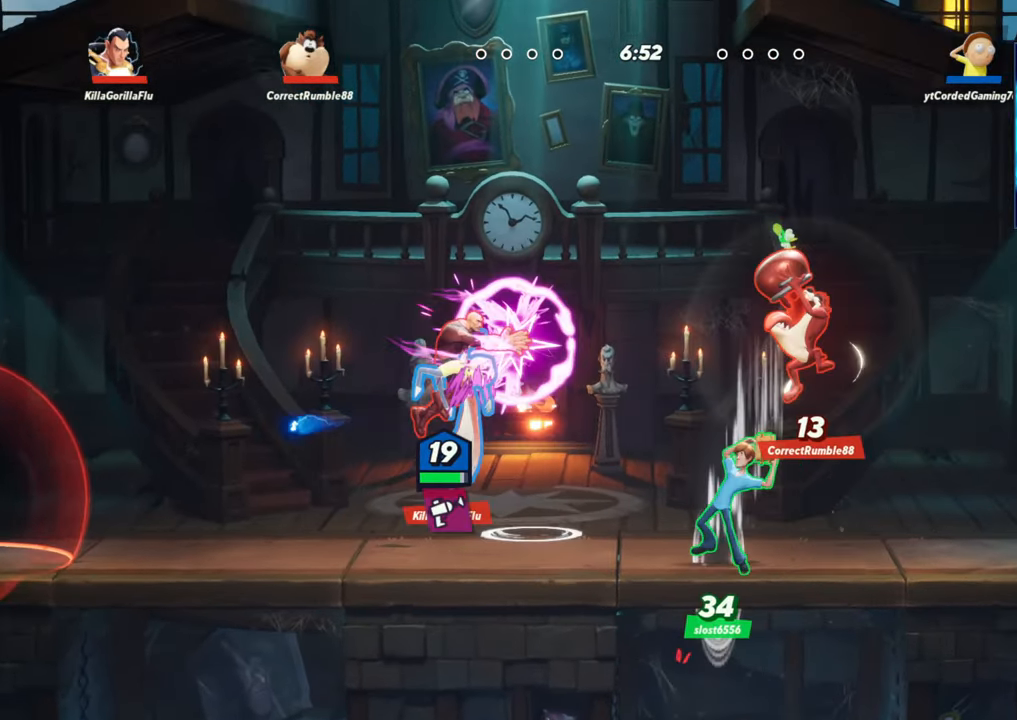
{"dt_ms": 500, "buttons": [], "left_stick": "left", "events": [[67, "R2", "down"], [167, "R2", "up"], [217, "left_stick", "right"], [467, "left_stick", "left"]]}
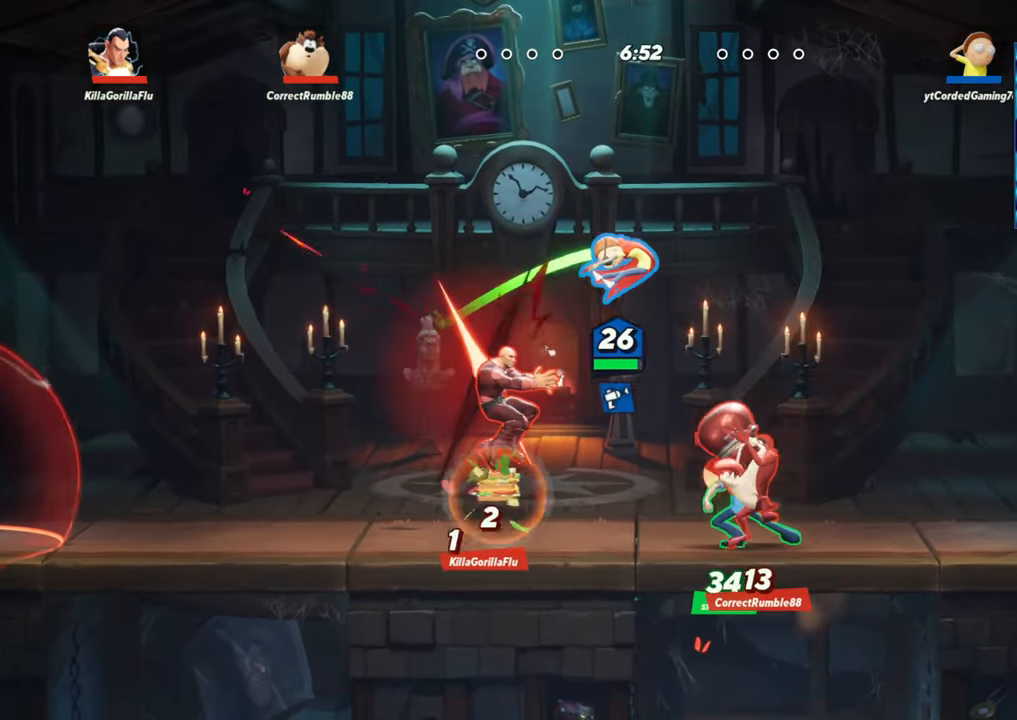
{"dt_ms": 500, "buttons": ["L1"], "left_stick": "left", "events": [[233, "L1", "down"]]}
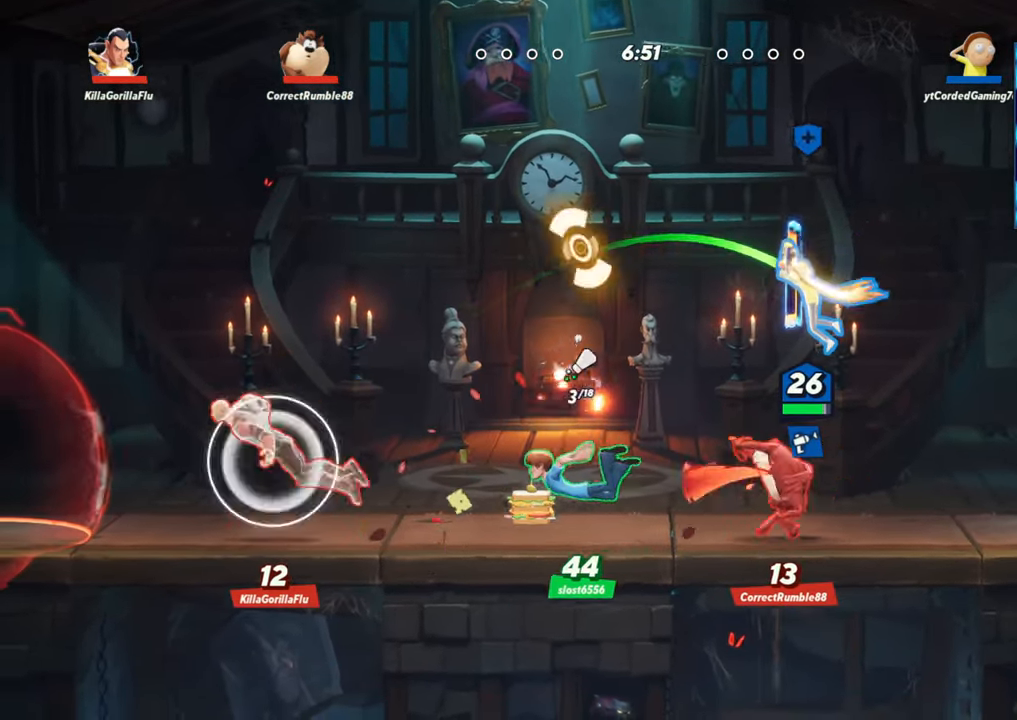
{"dt_ms": 500, "buttons": [], "left_stick": "up-left", "events": [[200, "L1", "up"], [217, "left_stick", "up-left"]]}
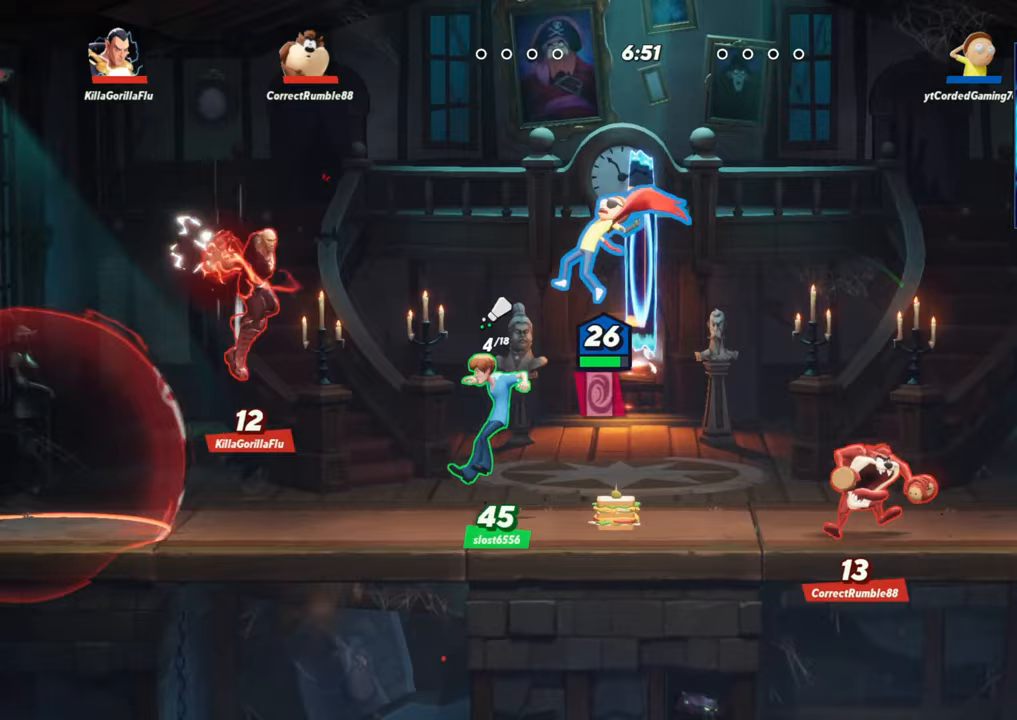
{"dt_ms": 500, "buttons": [], "left_stick": "down"}
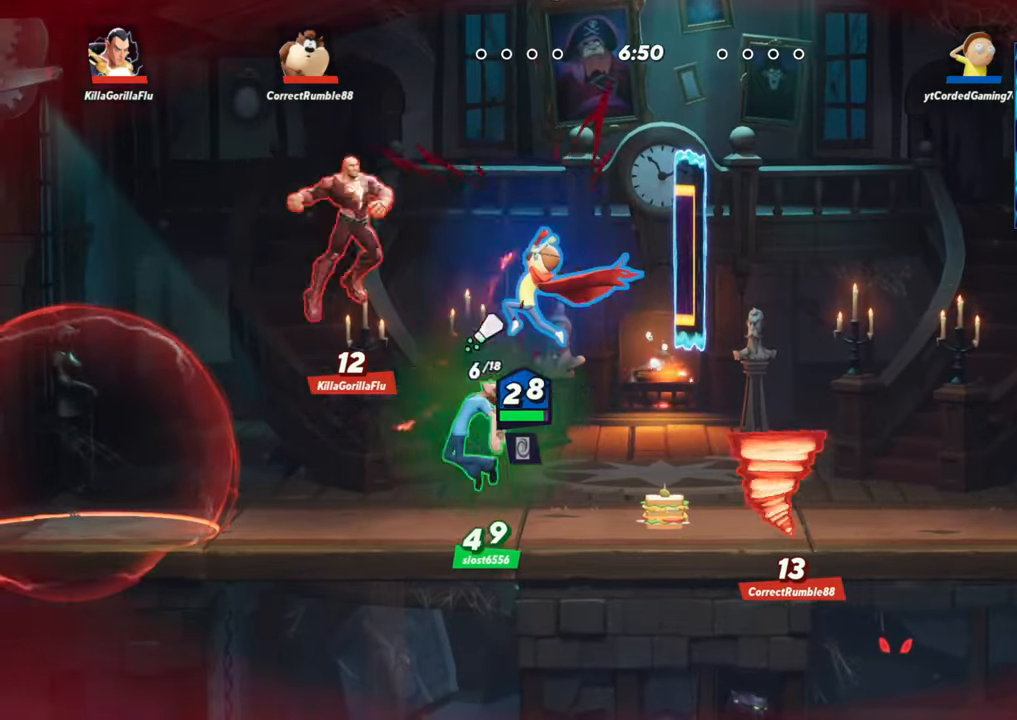
{"dt_ms": 1000, "buttons": [], "left_stick": "right"}
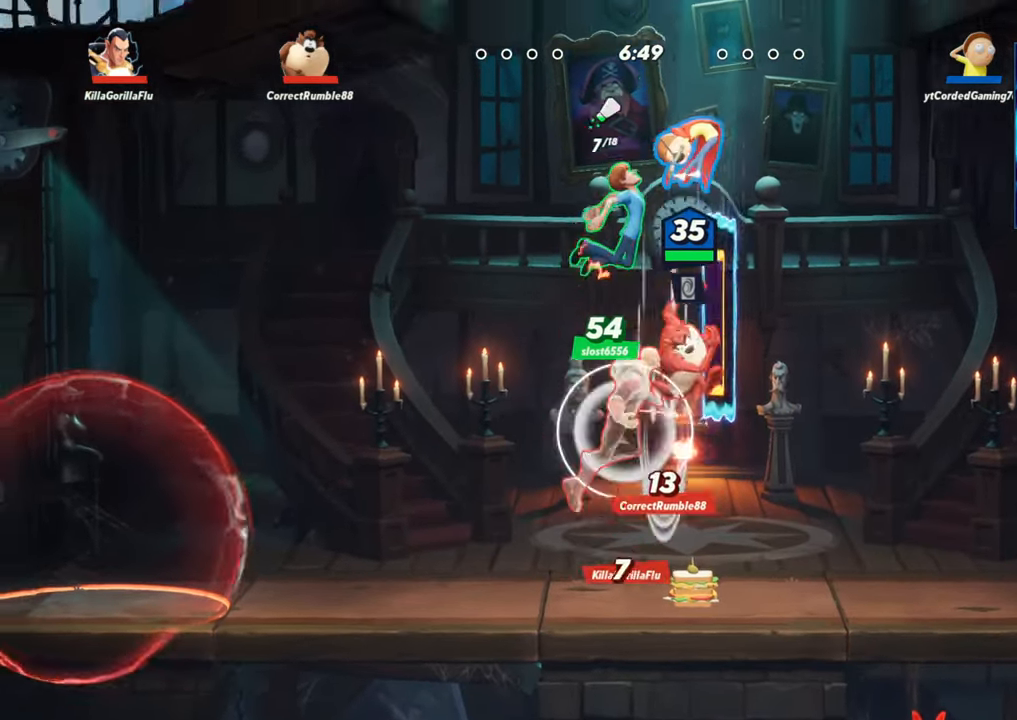
{"dt_ms": 500, "buttons": [], "left_stick": "down-right"}
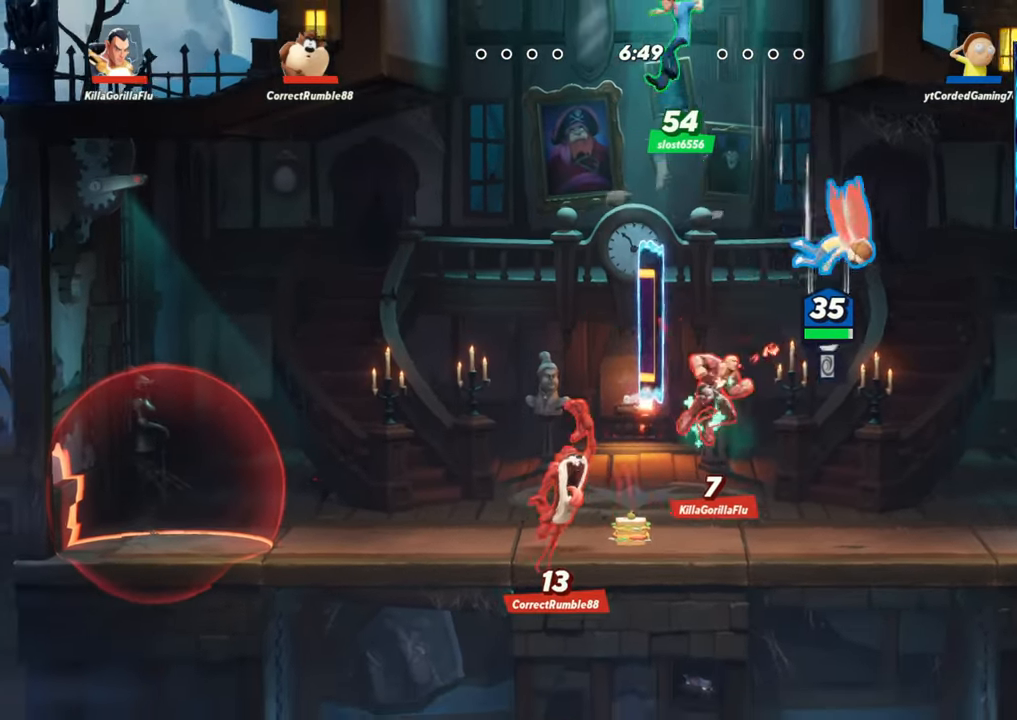
{"dt_ms": 500, "buttons": [], "left_stick": "down", "events": [[200, "left_stick", "left"], [283, "R1", "down"], [450, "R1", "up"], [483, "left_stick", "down"]]}
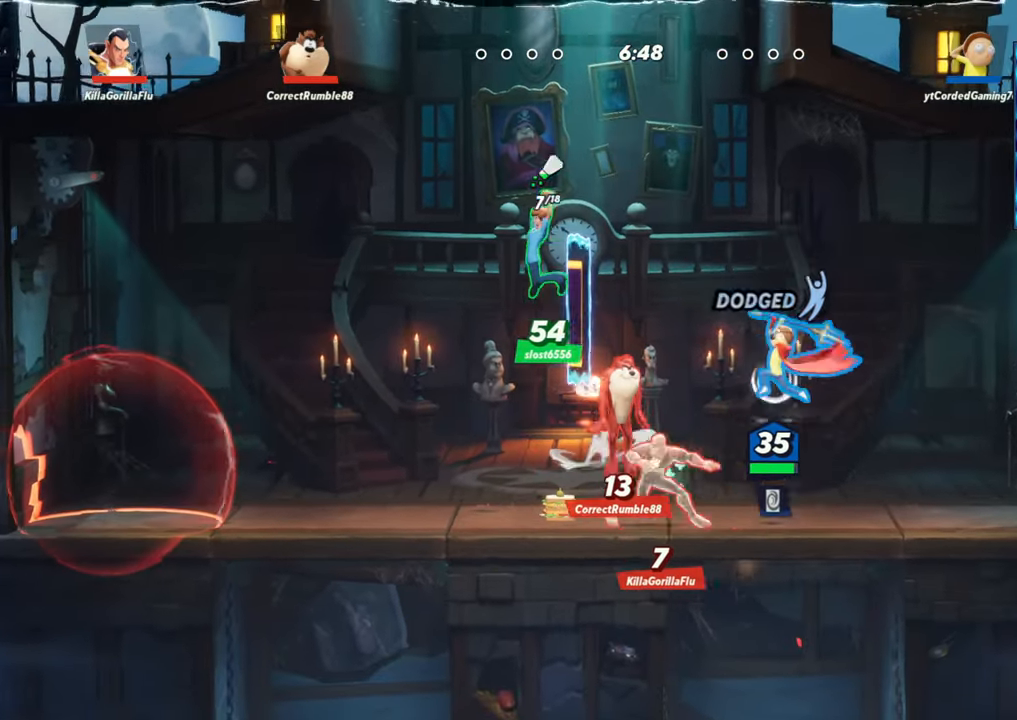
{"dt_ms": 500, "buttons": ["L2"], "left_stick": "left", "events": [[50, "left_stick", "center"], [433, "L2", "down"], [450, "left_stick", "left"]]}